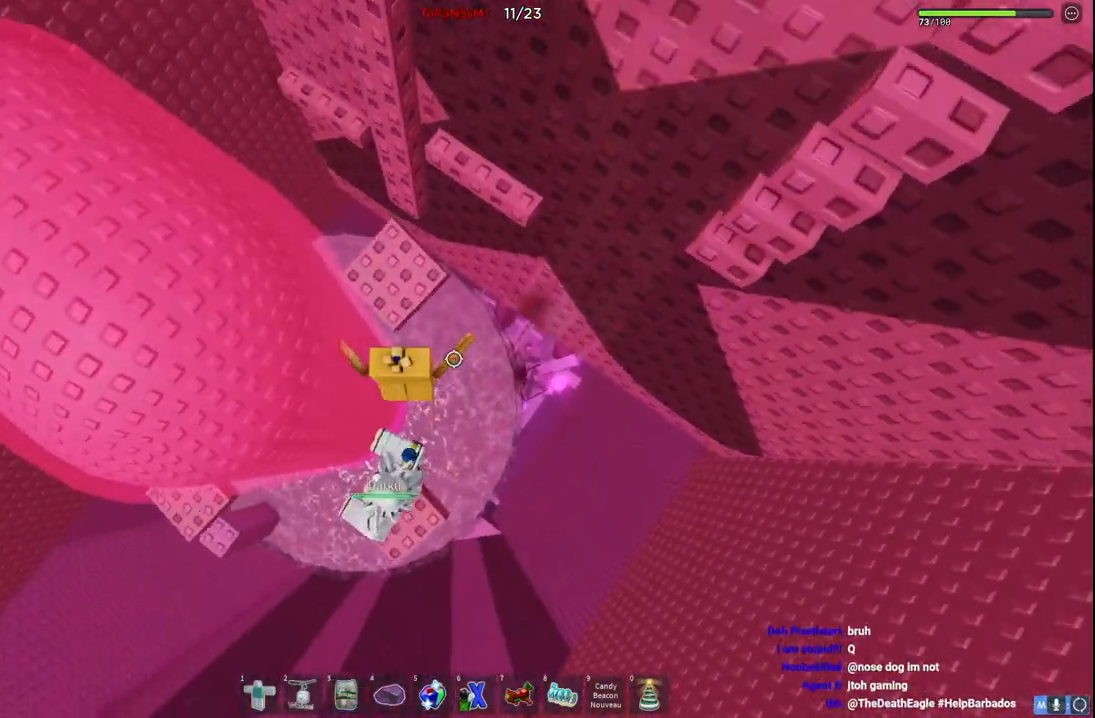
Gameplay with keyboard; each line is a JSON object with the keys held at the frame after it. "events" lists presses ("down") and releases ("up") of "a", "ctrl", "d", "e", "q", "s", "shift", "space" and "w" between this image and that frame as [ms after this image, input, new state], when the widget could be followed in between. No other keys are recorded. Mouse input is not recorded.
{"keys": [], "events": [[300, "space", "down"], [467, "space", "up"], [500, "w", "up"]]}
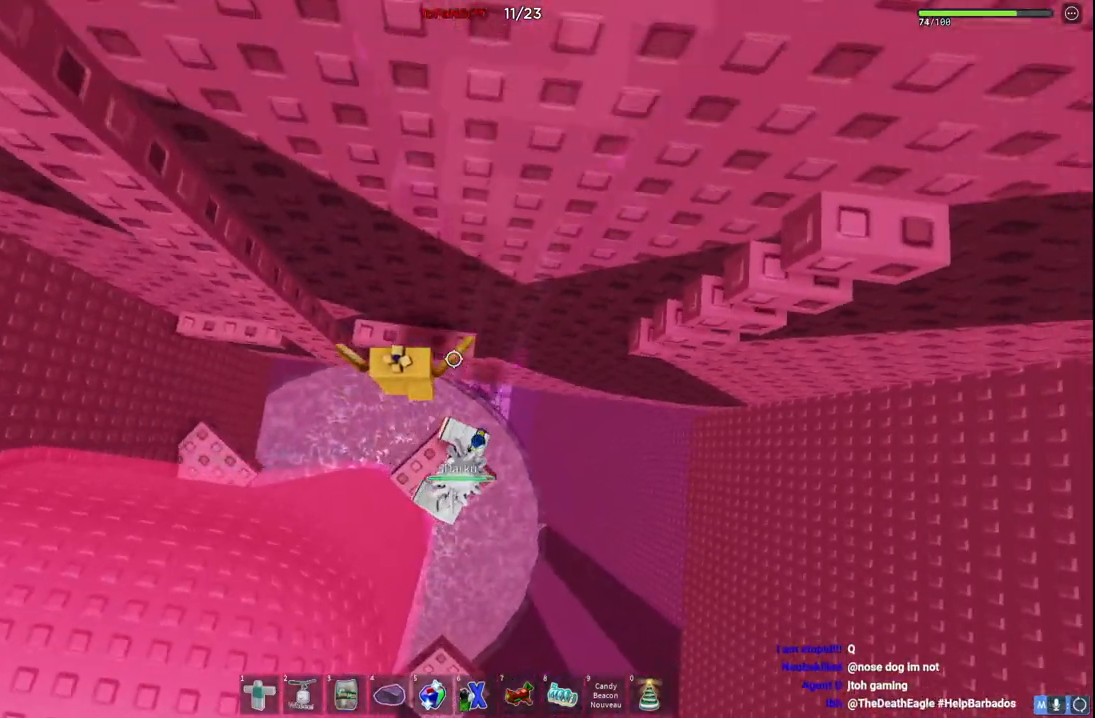
{"keys": ["d"], "events": [[100, "w", "down"], [150, "d", "down"], [150, "w", "up"], [184, "d", "up"], [484, "d", "down"]]}
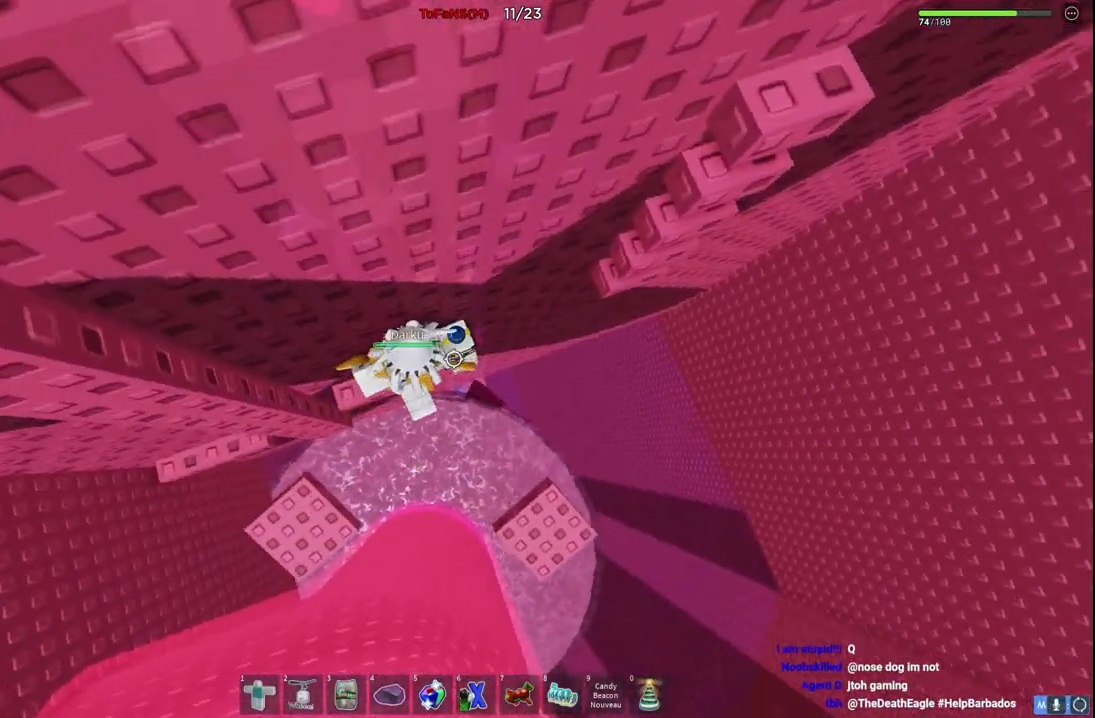
{"keys": ["w"], "events": [[117, "space", "down"], [317, "space", "up"], [384, "w", "down"], [467, "d", "up"]]}
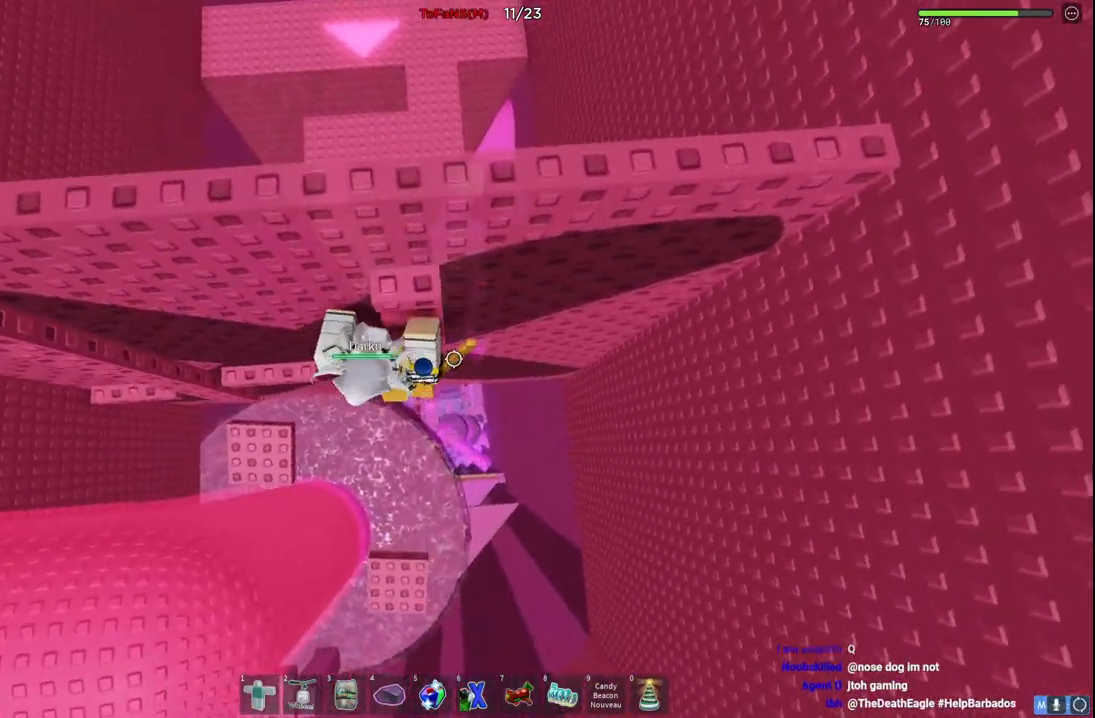
{"keys": ["w"], "events": []}
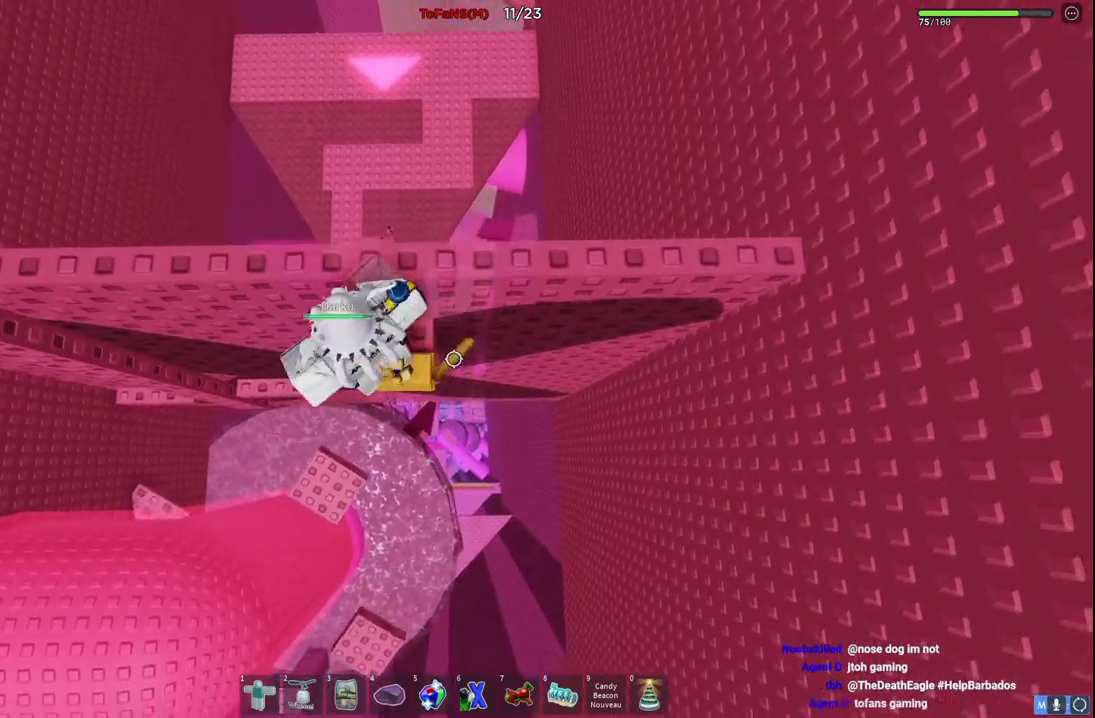
{"keys": [], "events": [[217, "w", "up"]]}
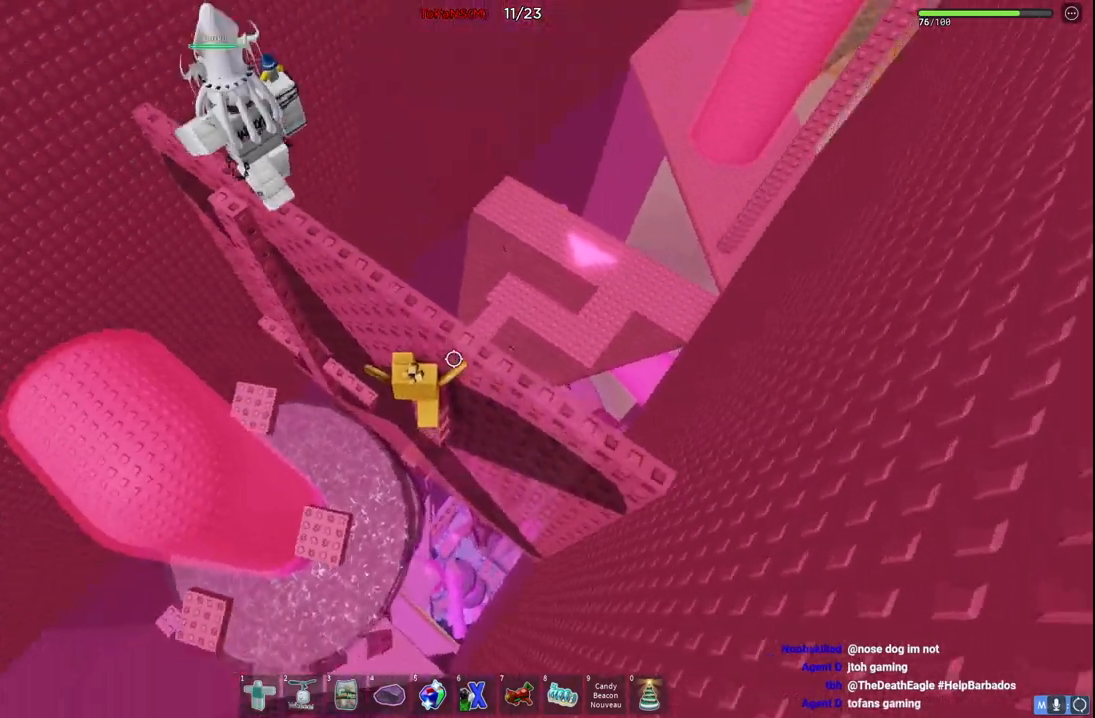
{"keys": ["space"], "events": [[17, "w", "down"], [84, "w", "up"], [417, "space", "down"]]}
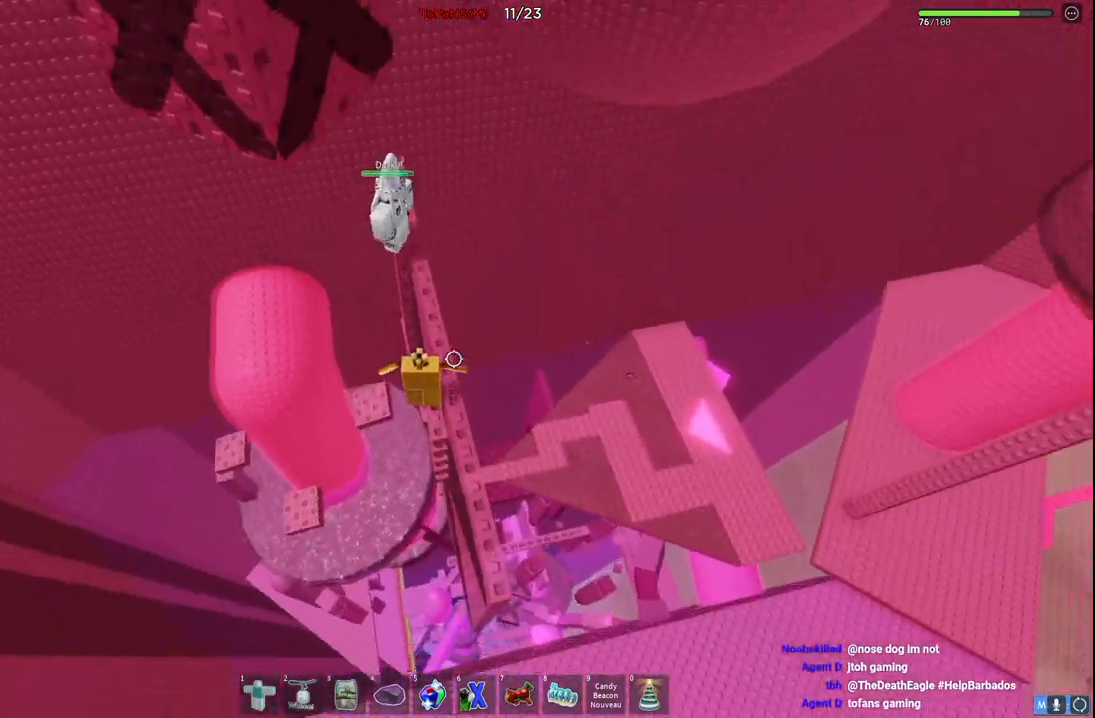
{"keys": ["space", "w"], "events": [[17, "w", "down"], [84, "space", "up"], [500, "space", "down"]]}
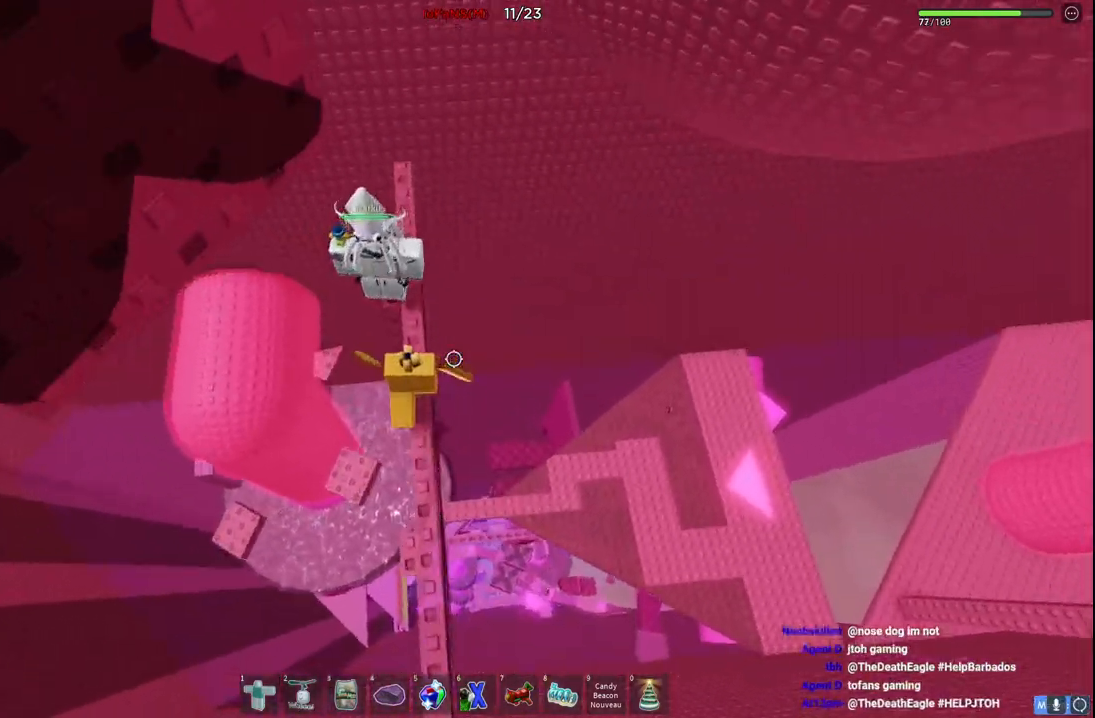
{"keys": [], "events": [[150, "space", "up"], [400, "w", "up"]]}
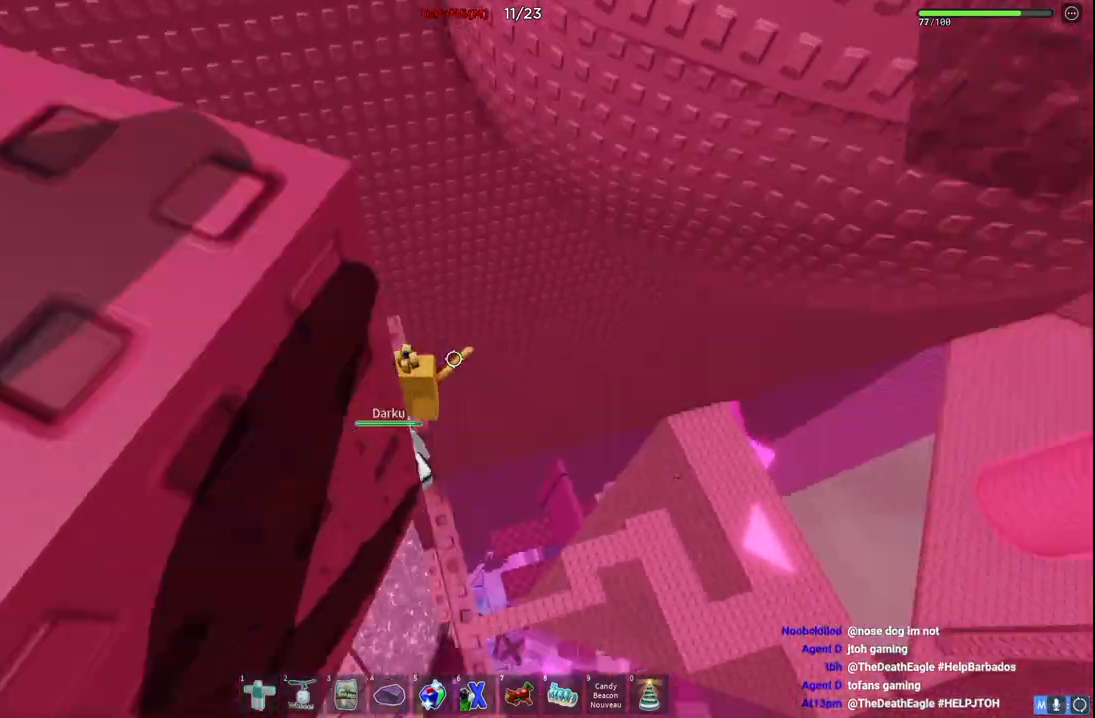
{"keys": [], "events": []}
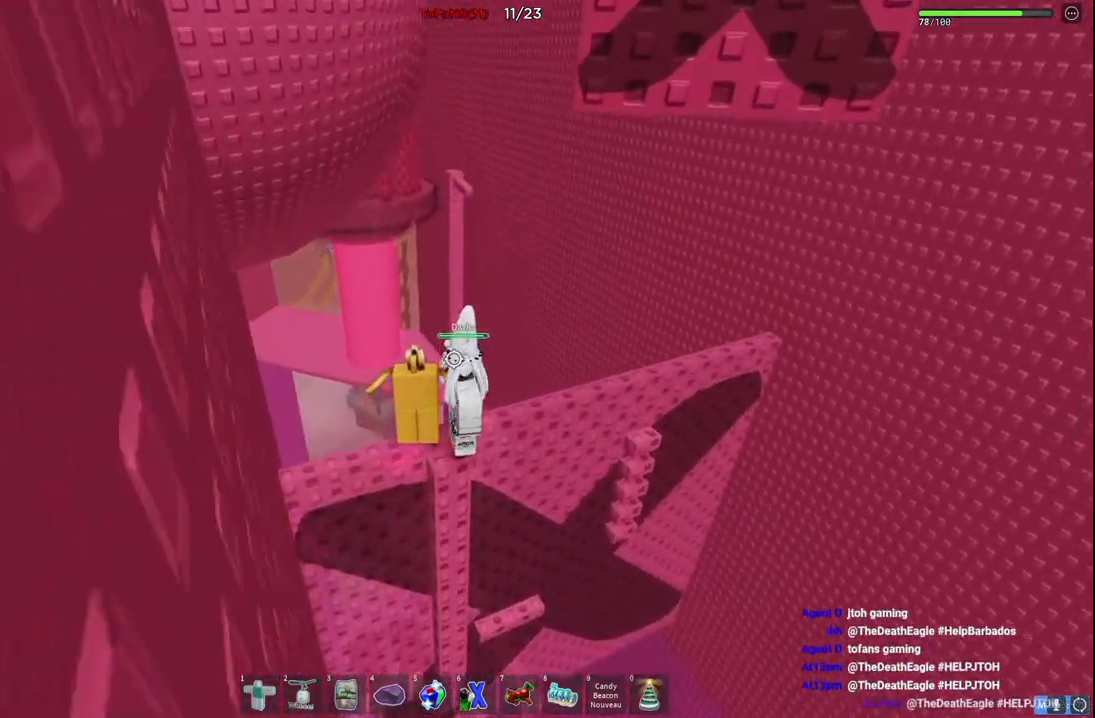
{"keys": [], "events": []}
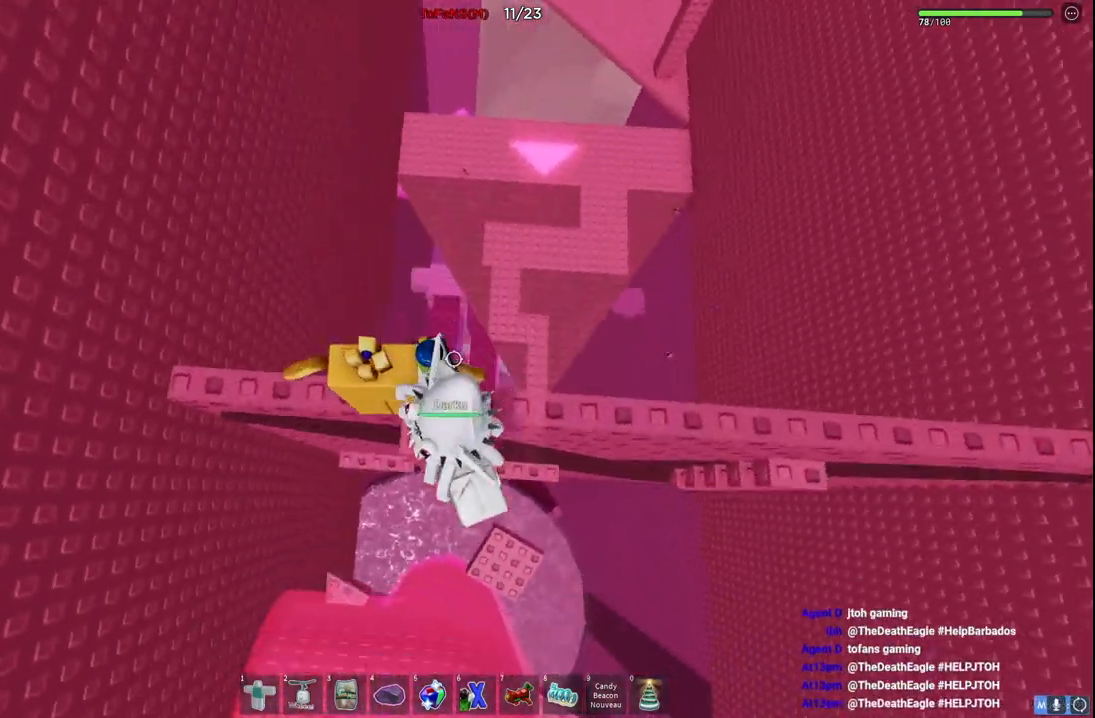
{"keys": ["d", "space"], "events": [[117, "d", "down"], [450, "space", "down"]]}
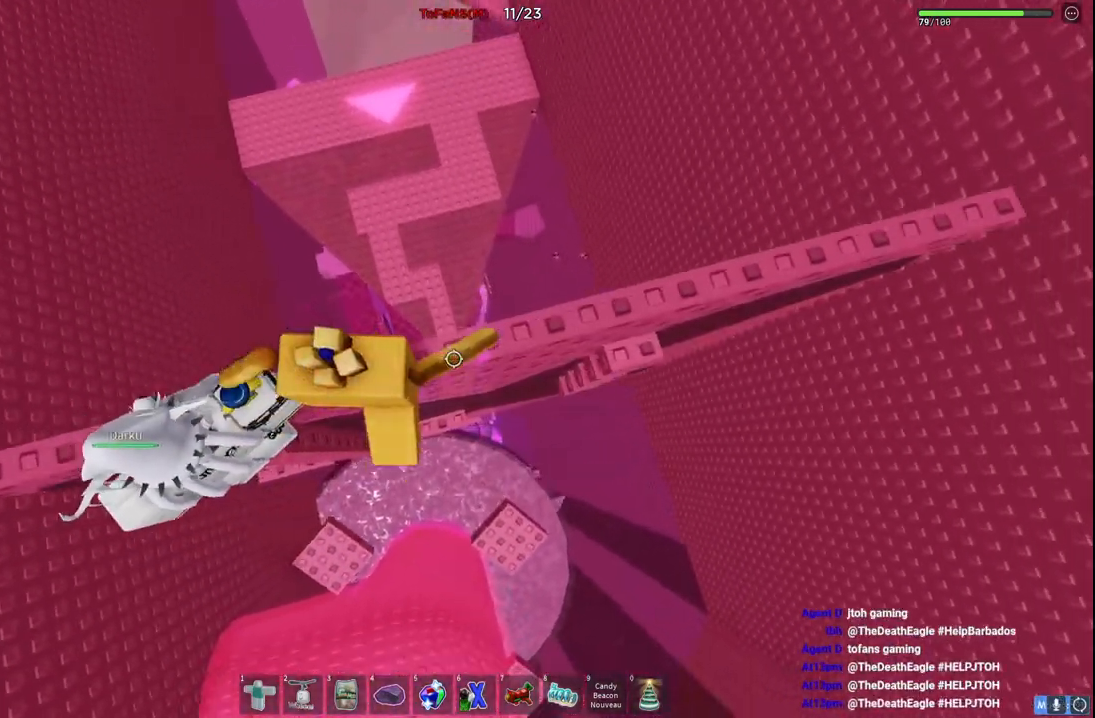
{"keys": ["d", "w"], "events": [[150, "space", "up"], [384, "w", "down"]]}
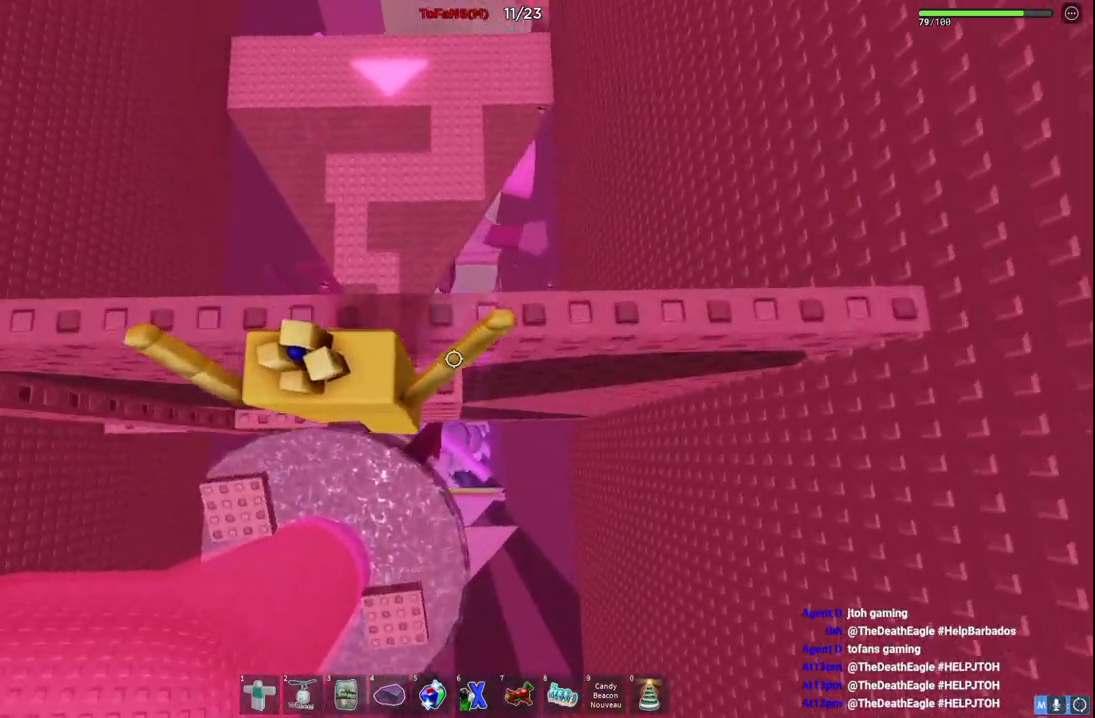
{"keys": ["w"], "events": [[17, "d", "up"]]}
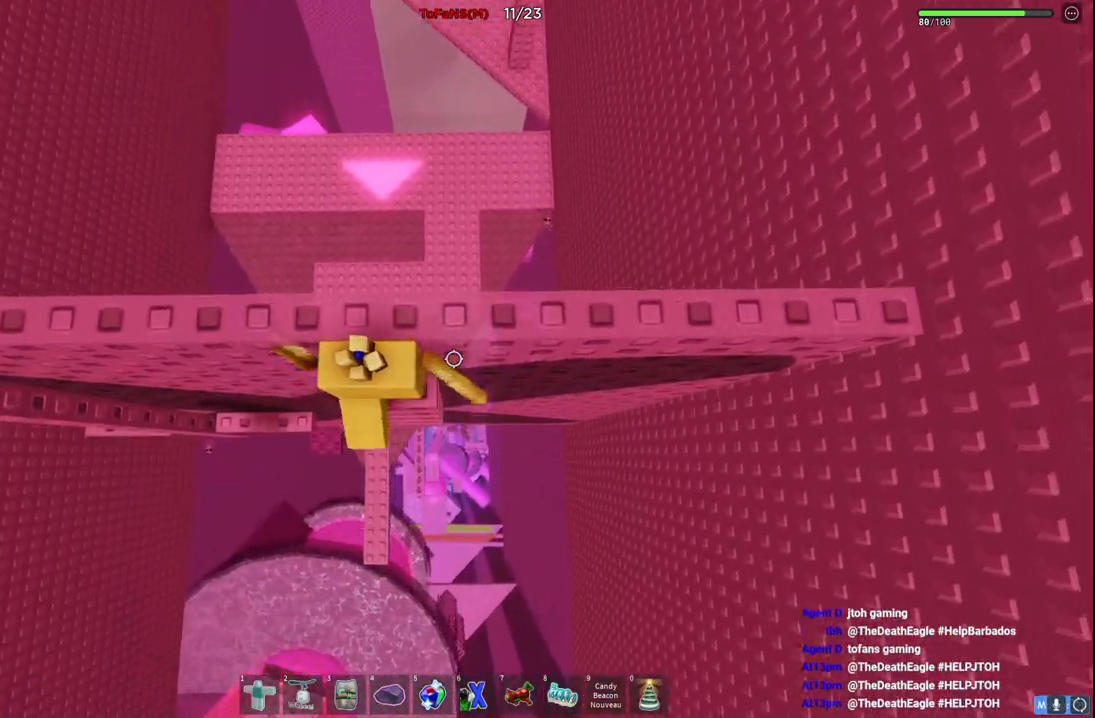
{"keys": ["w"], "events": []}
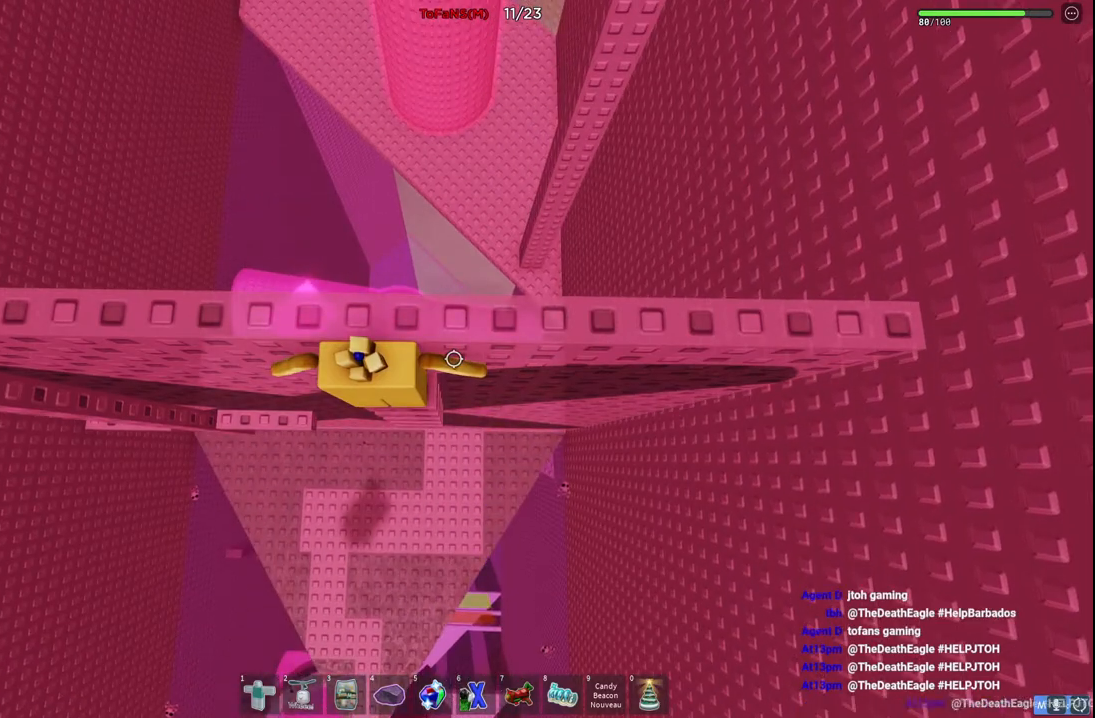
{"keys": ["space"], "events": [[250, "w", "up"], [467, "space", "down"]]}
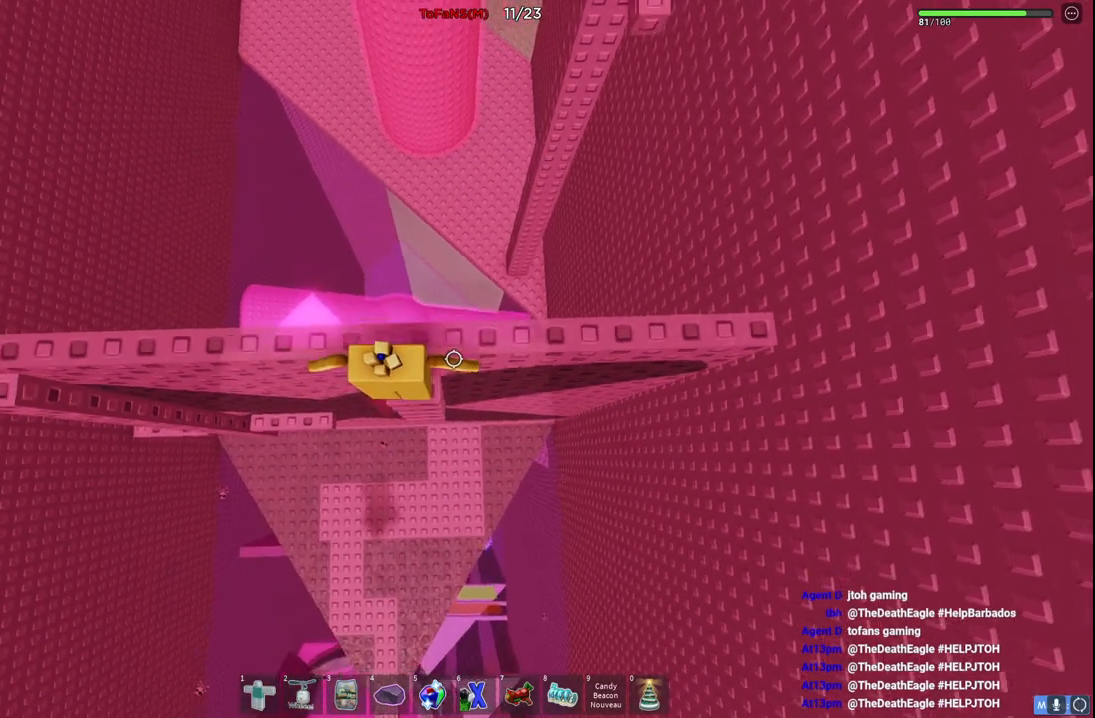
{"keys": [], "events": [[100, "space", "up"], [234, "w", "down"], [417, "w", "up"]]}
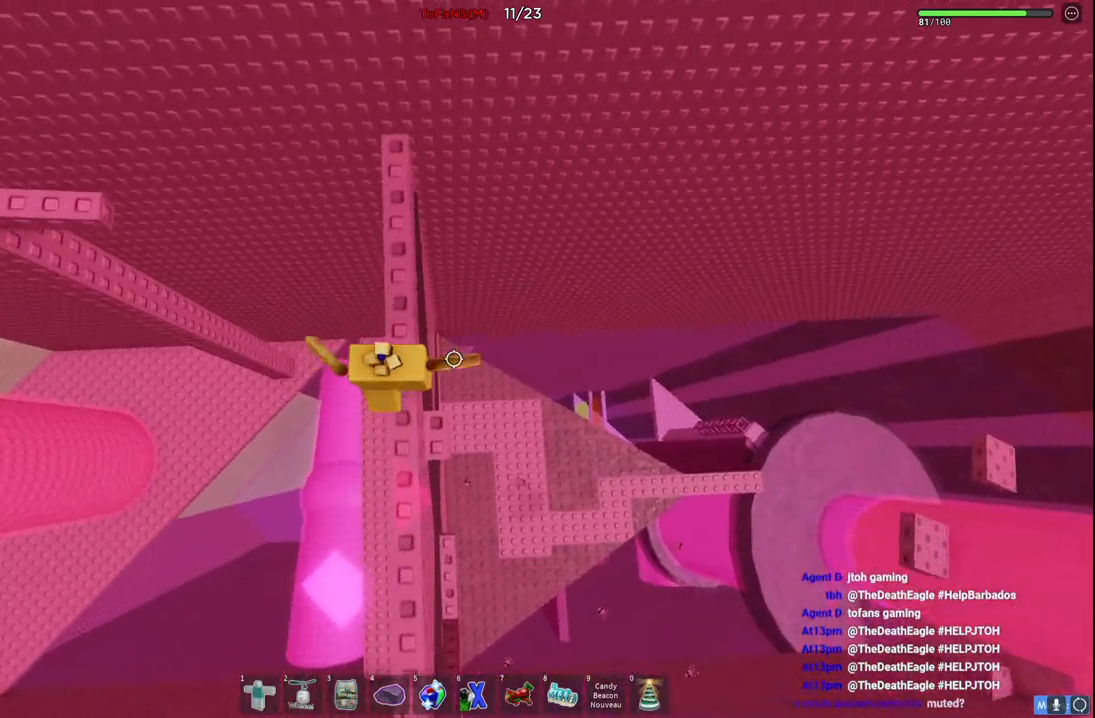
{"keys": [], "events": [[67, "w", "down"], [234, "w", "up"]]}
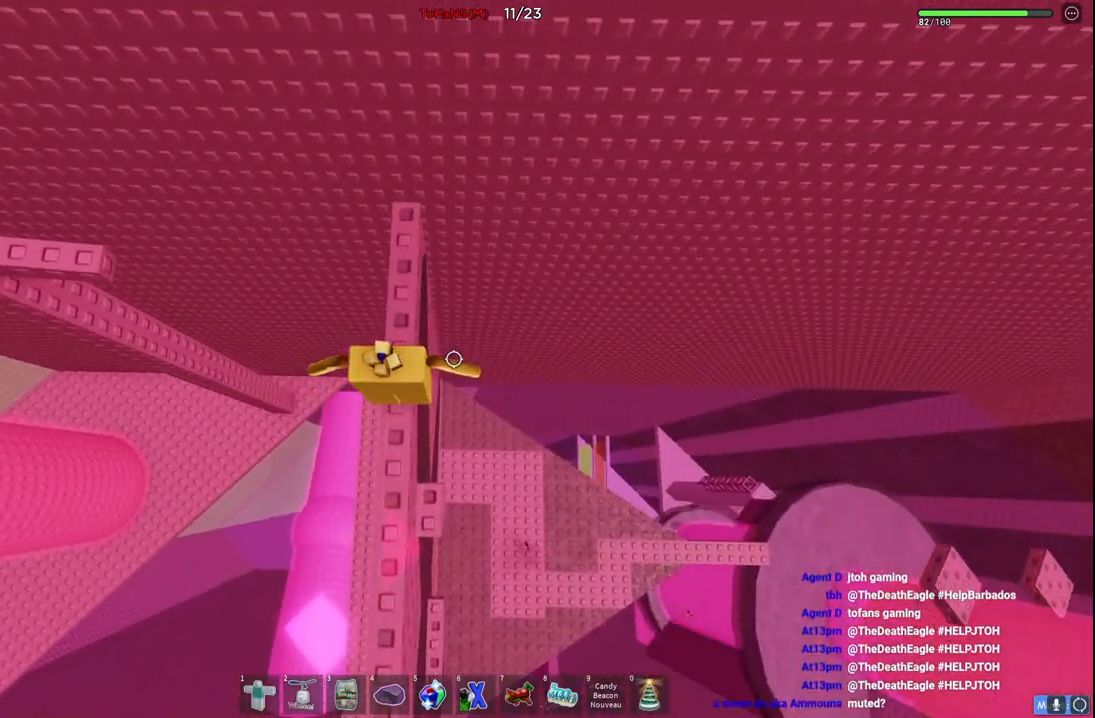
{"keys": [], "events": []}
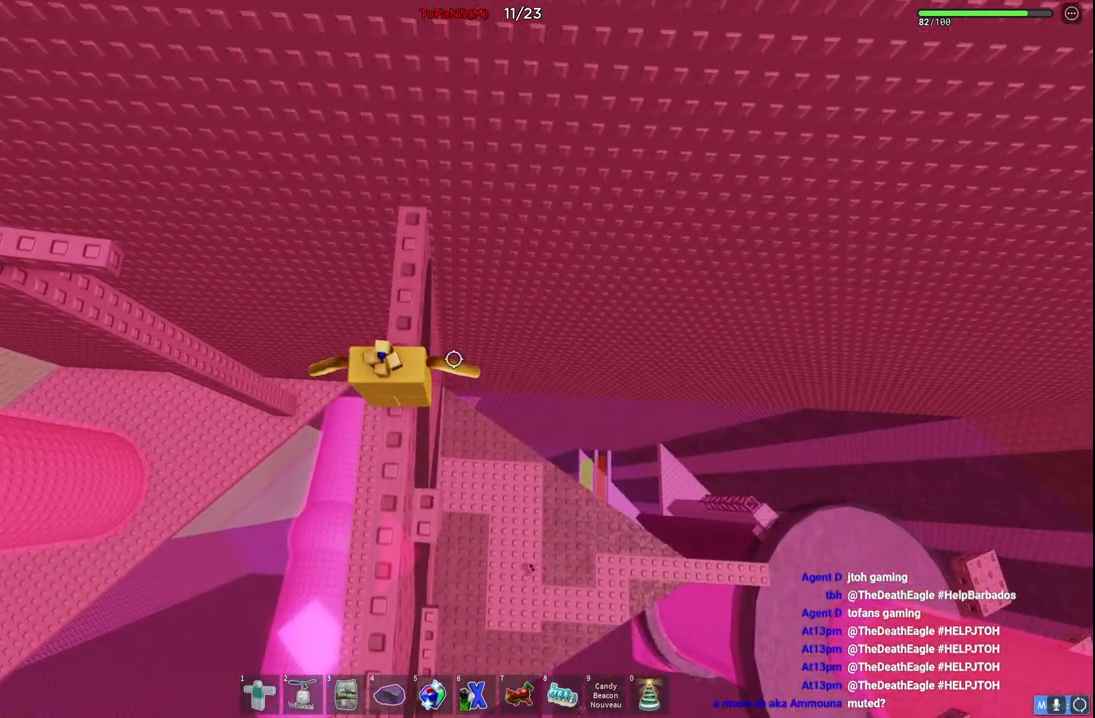
{"keys": [], "events": []}
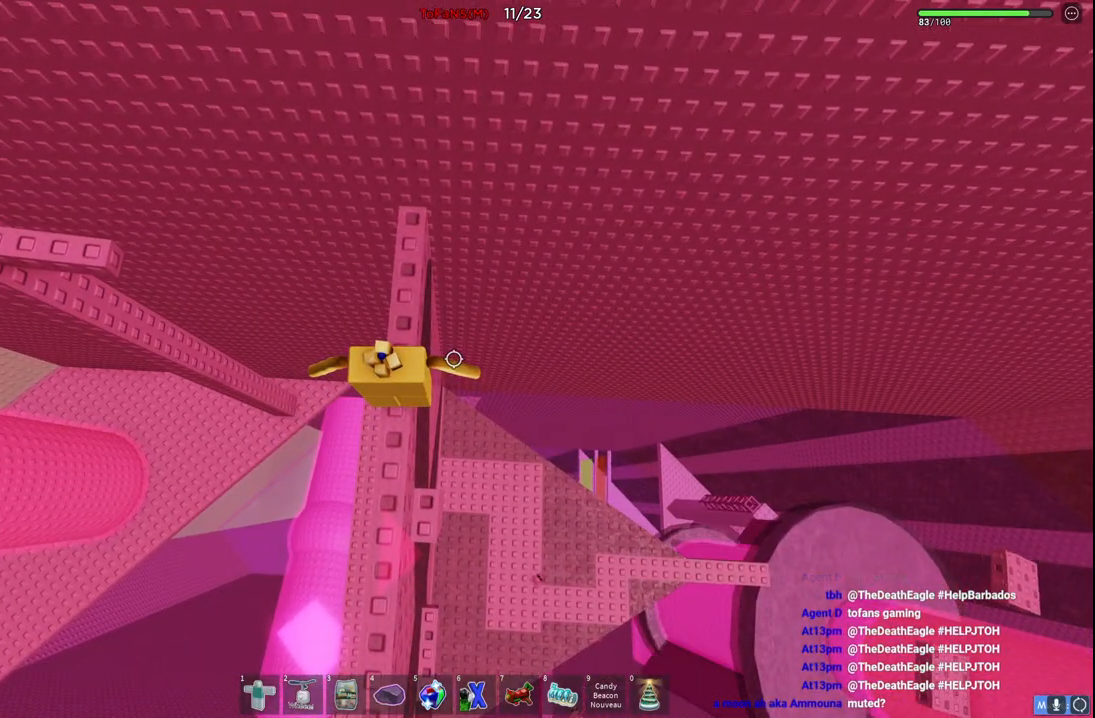
{"keys": [], "events": []}
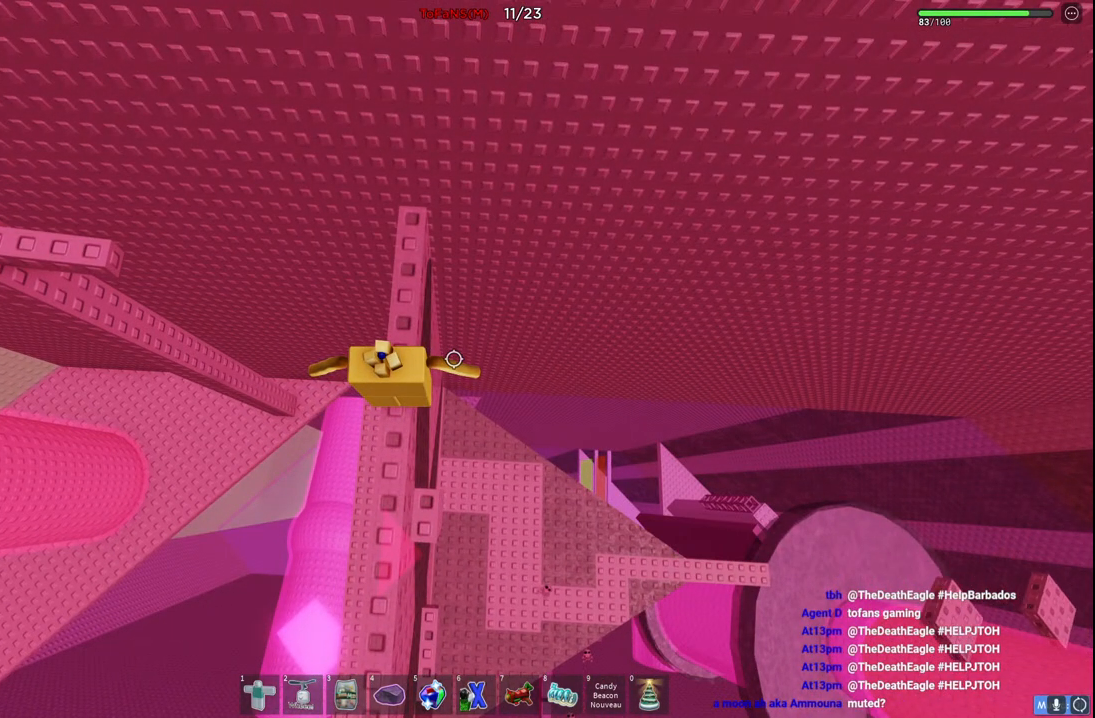
{"keys": [], "events": []}
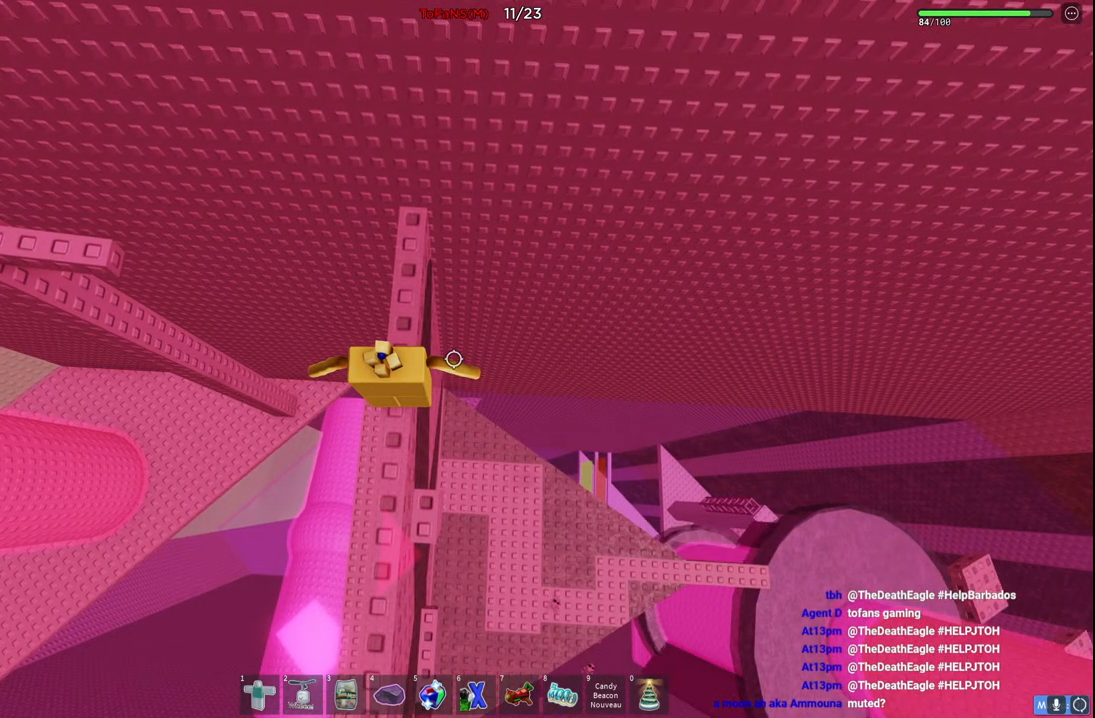
{"keys": ["w"], "events": [[317, "w", "down"]]}
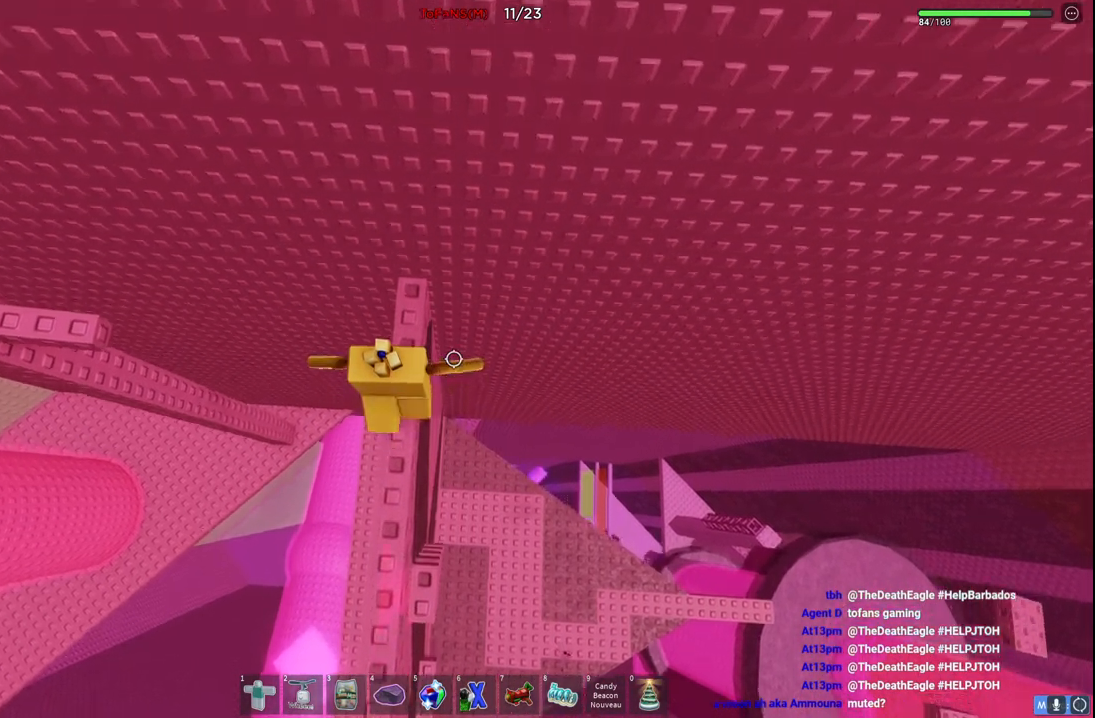
{"keys": ["space", "w"], "events": [[67, "w", "up"], [334, "w", "down"], [467, "space", "down"]]}
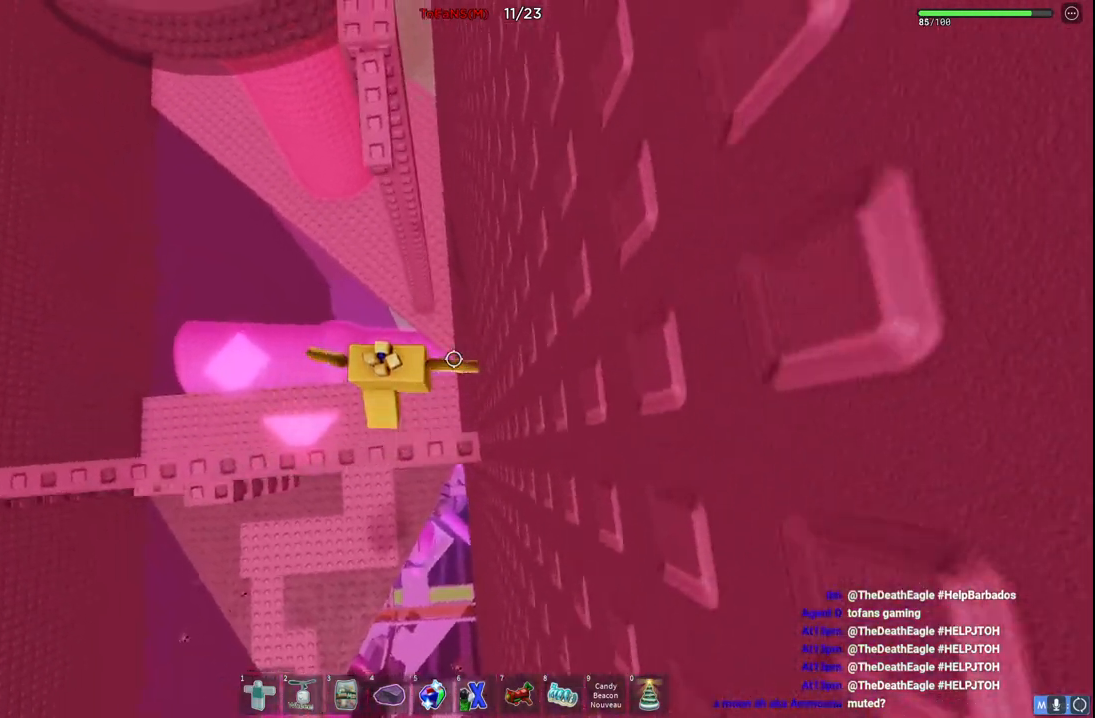
{"keys": ["w"], "events": [[167, "space", "up"]]}
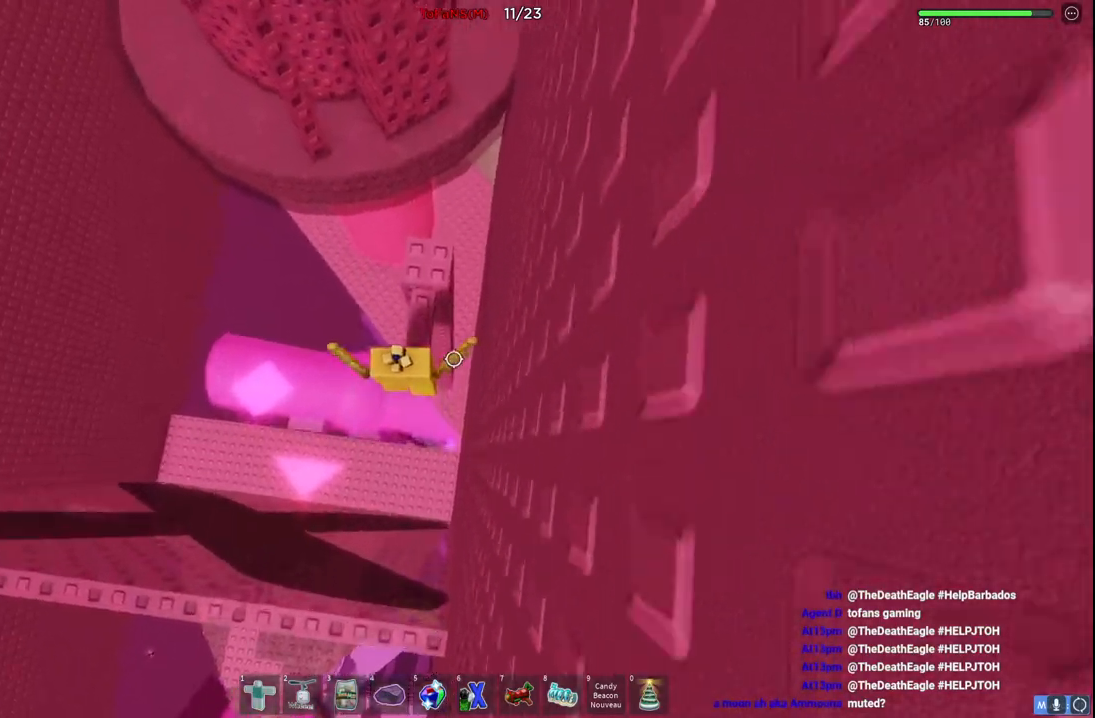
{"keys": ["a", "space", "w"], "events": [[367, "space", "down"], [484, "a", "down"]]}
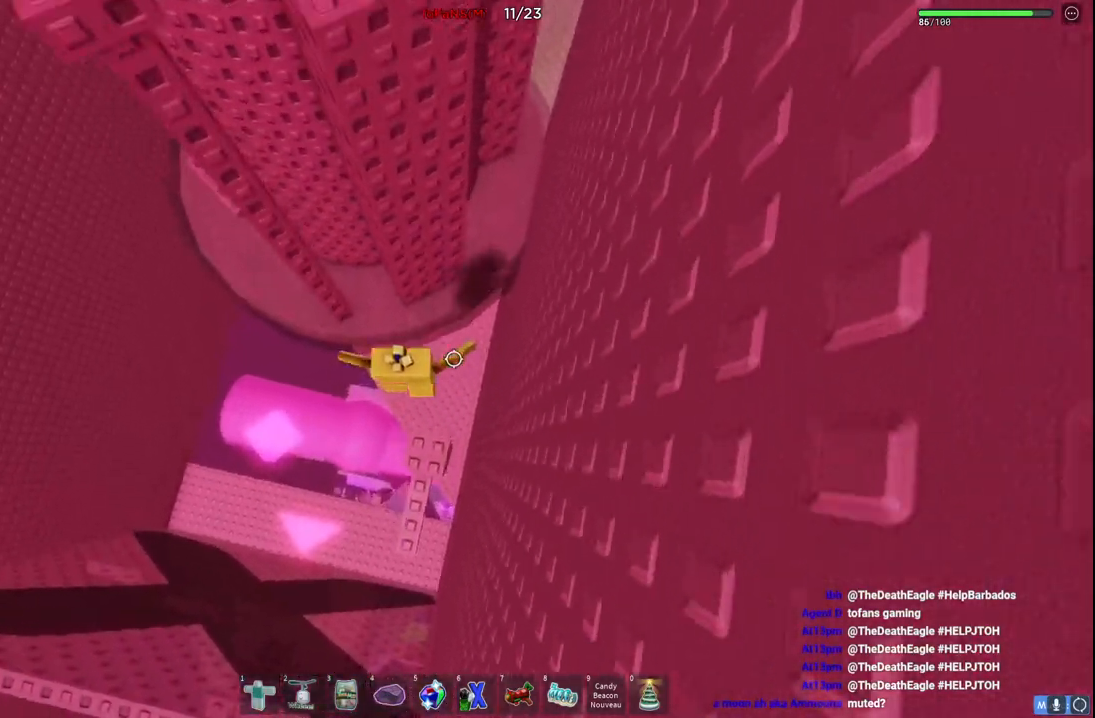
{"keys": ["a"], "events": [[67, "space", "up"], [400, "w", "up"]]}
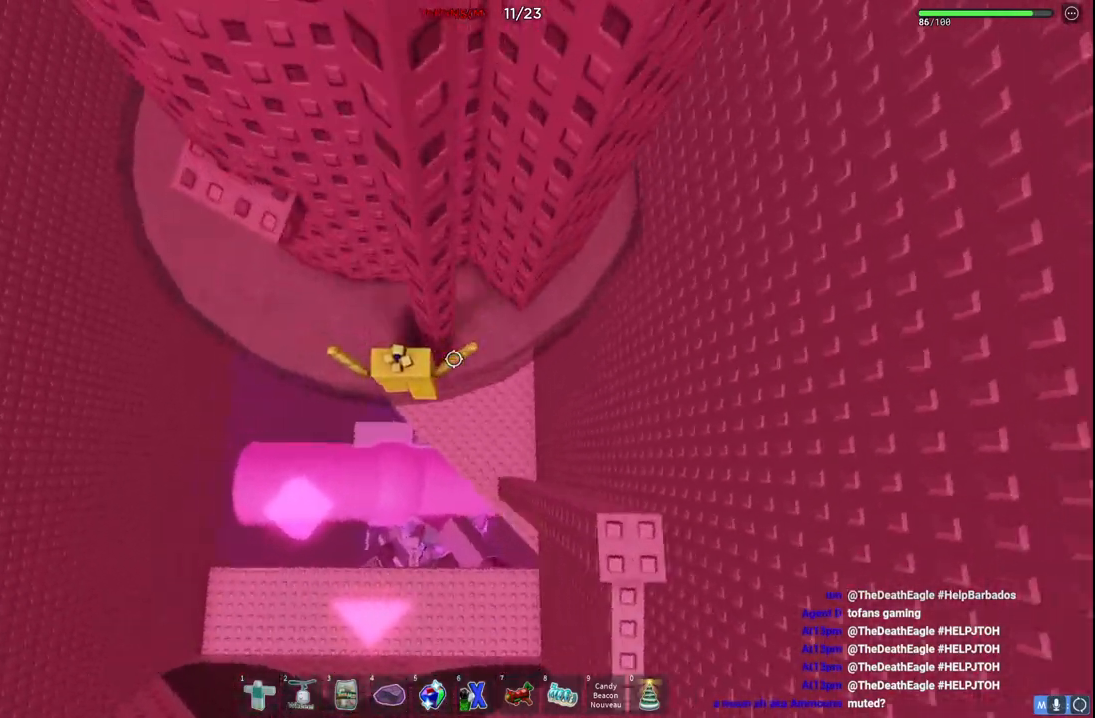
{"keys": ["a", "w"], "events": [[117, "space", "down"], [300, "space", "up"], [450, "w", "down"]]}
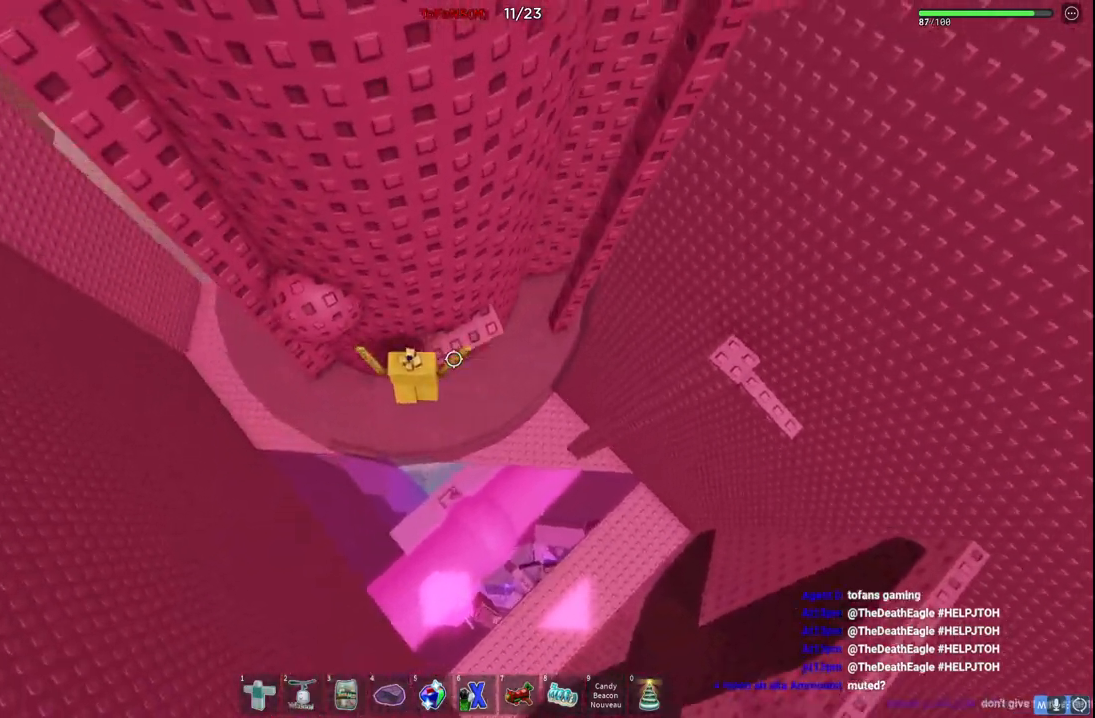
{"keys": ["d"], "events": [[34, "a", "up"], [134, "w", "up"], [400, "d", "down"]]}
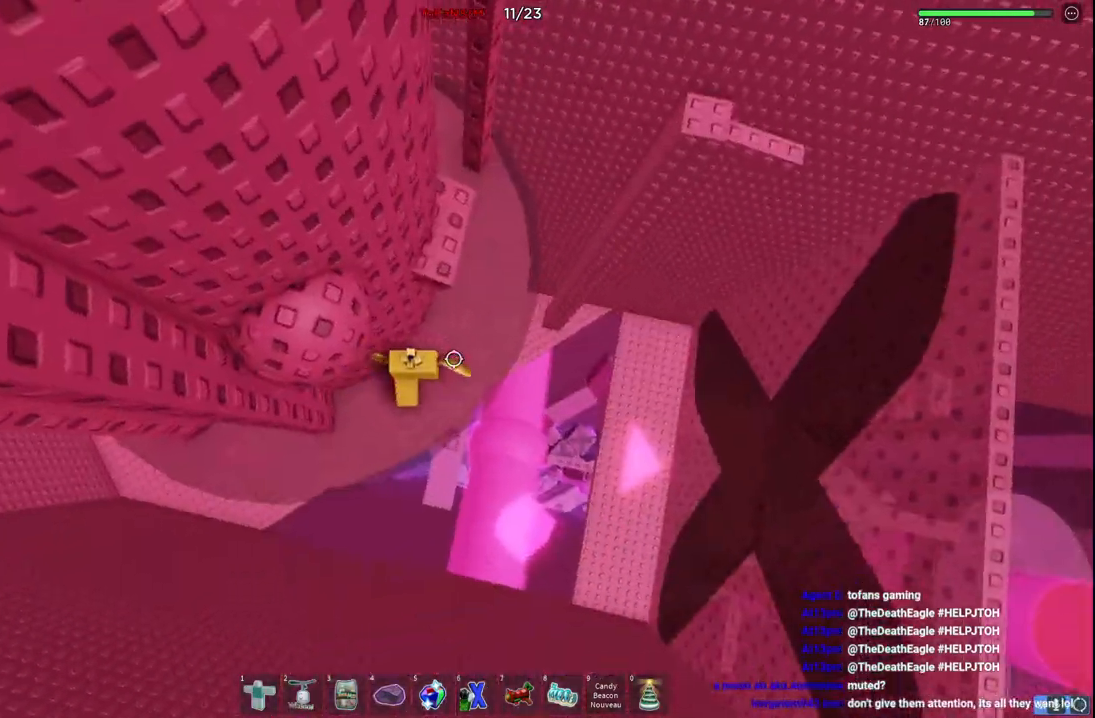
{"keys": [], "events": [[34, "space", "down"], [134, "w", "down"], [217, "space", "up"], [500, "d", "up"], [500, "w", "up"]]}